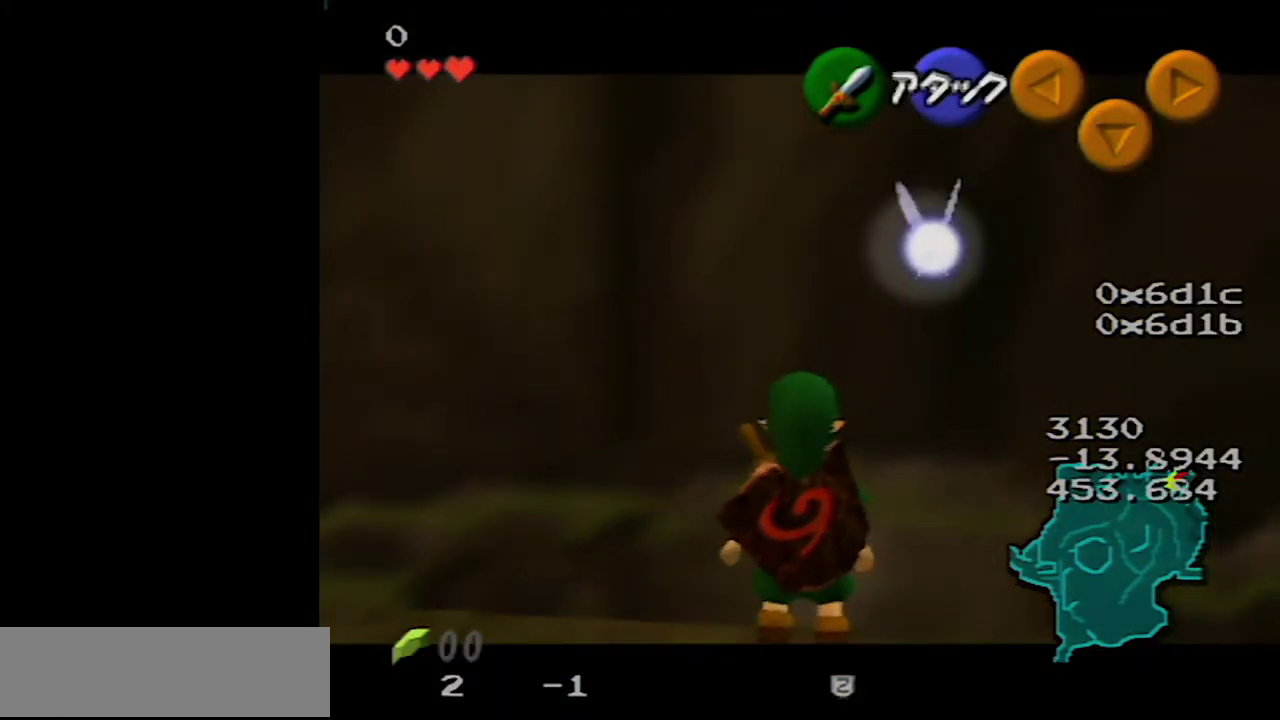
Gameplay with a controller (Nintendo layout); each line is a JSON object with the inputs held at the frame after it. "events" lists button and stick changes between this image and that frame as [ms after this image, input, new state], when the widget could be followed in between. Not read: L3 R3.
{"buttons": ["Z"], "left_stick": "center", "events": [[183, "left_stick", "up"], [317, "left_stick", "center"]]}
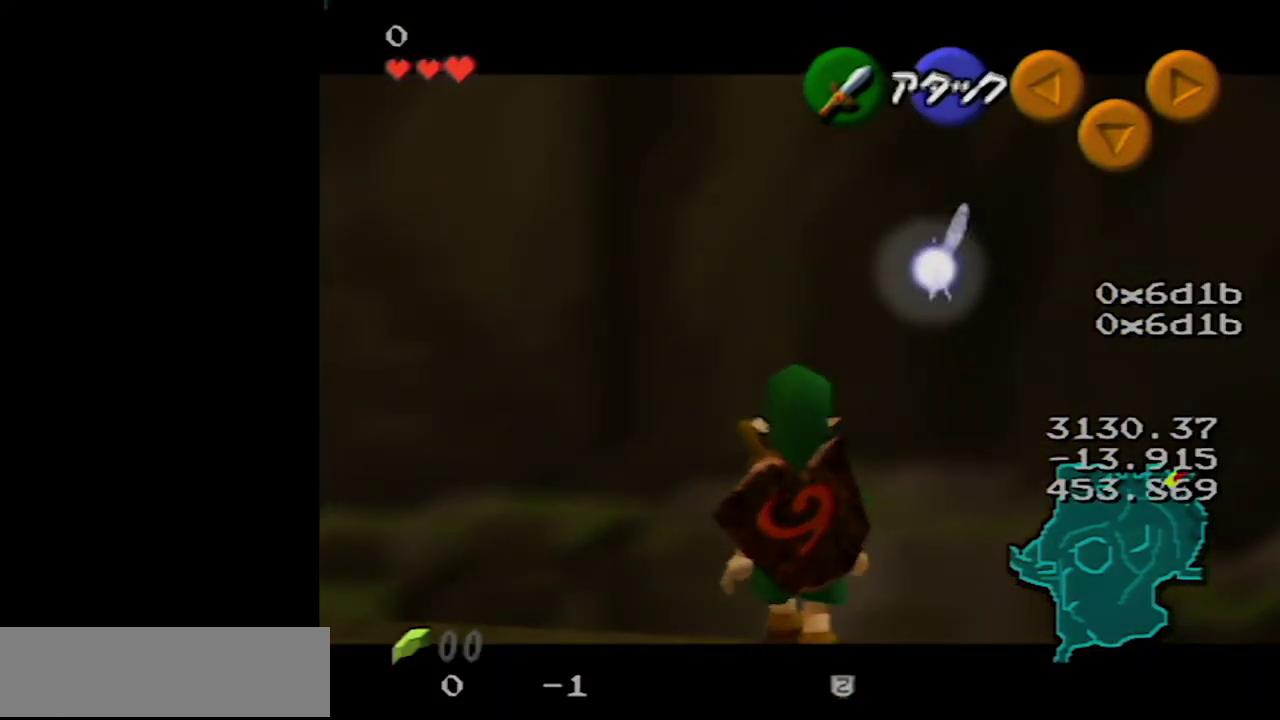
{"buttons": ["Z"], "left_stick": "center", "events": [[250, "left_stick", "up"], [400, "left_stick", "center"]]}
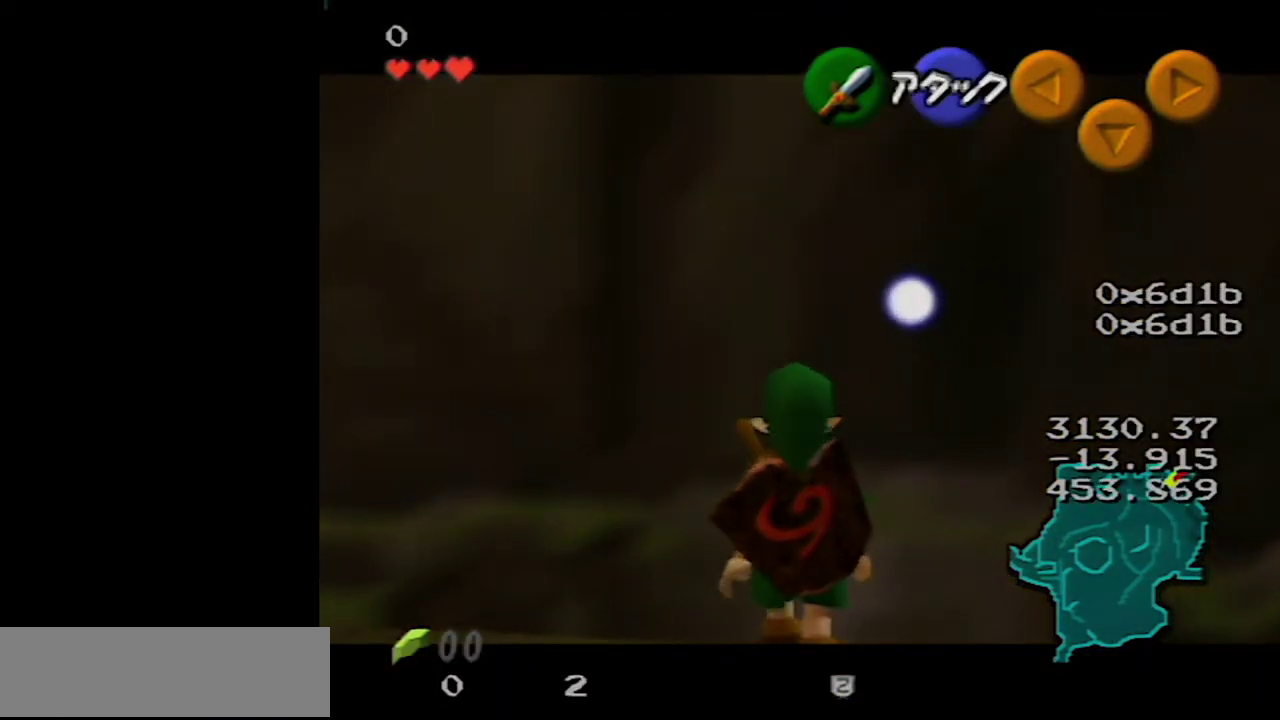
{"buttons": [], "left_stick": "center", "events": [[417, "Z", "up"]]}
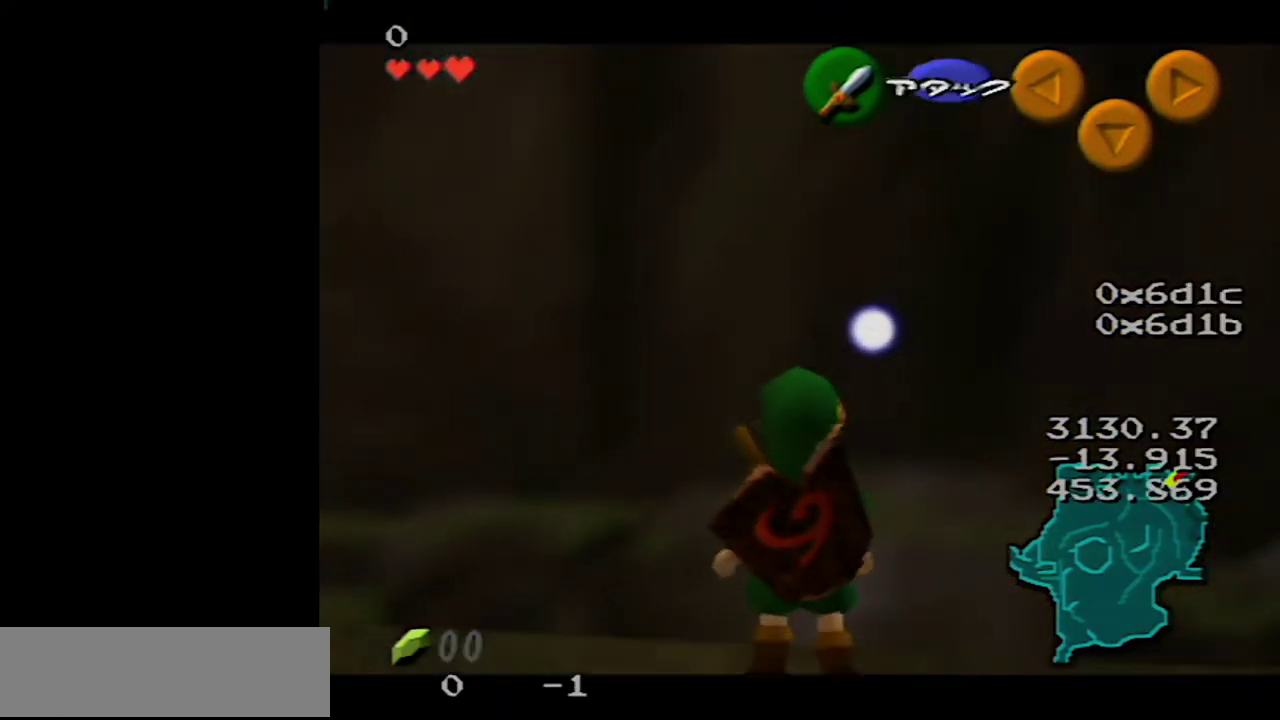
{"buttons": ["Z"], "left_stick": "center", "events": [[367, "Z", "down"]]}
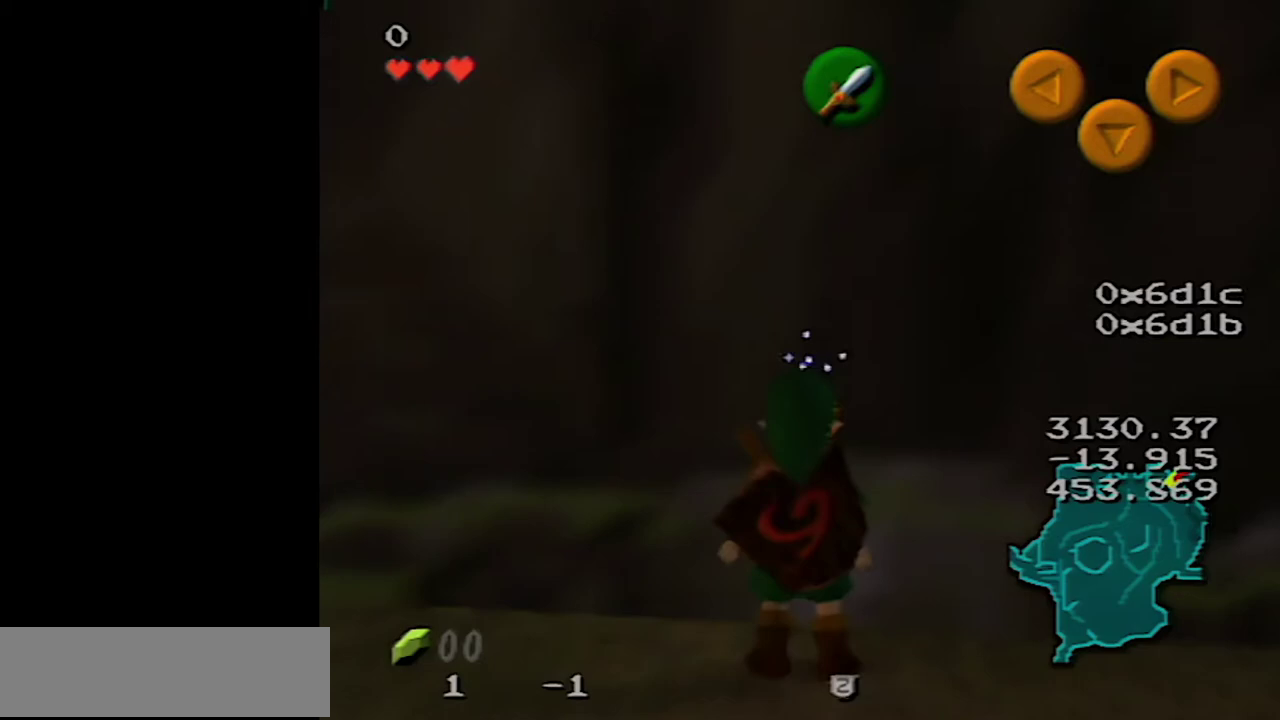
{"buttons": [], "left_stick": "center", "events": [[117, "Z", "up"]]}
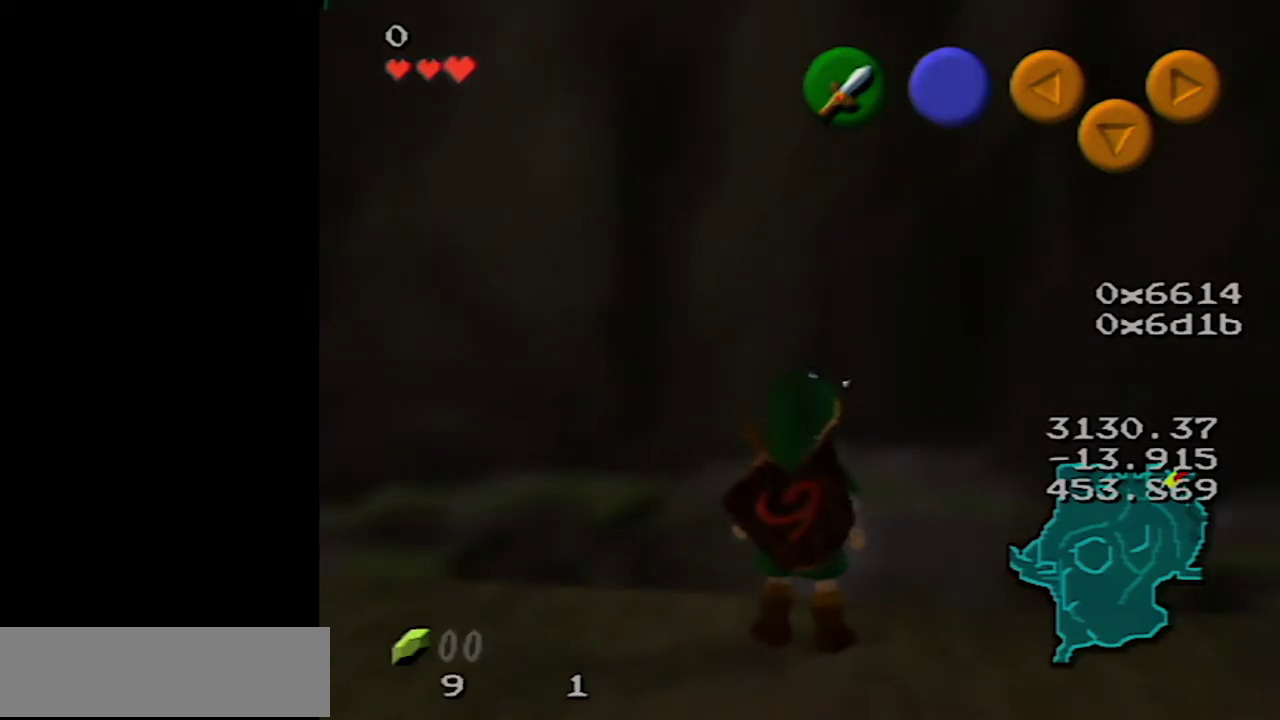
{"buttons": [], "left_stick": "center", "events": []}
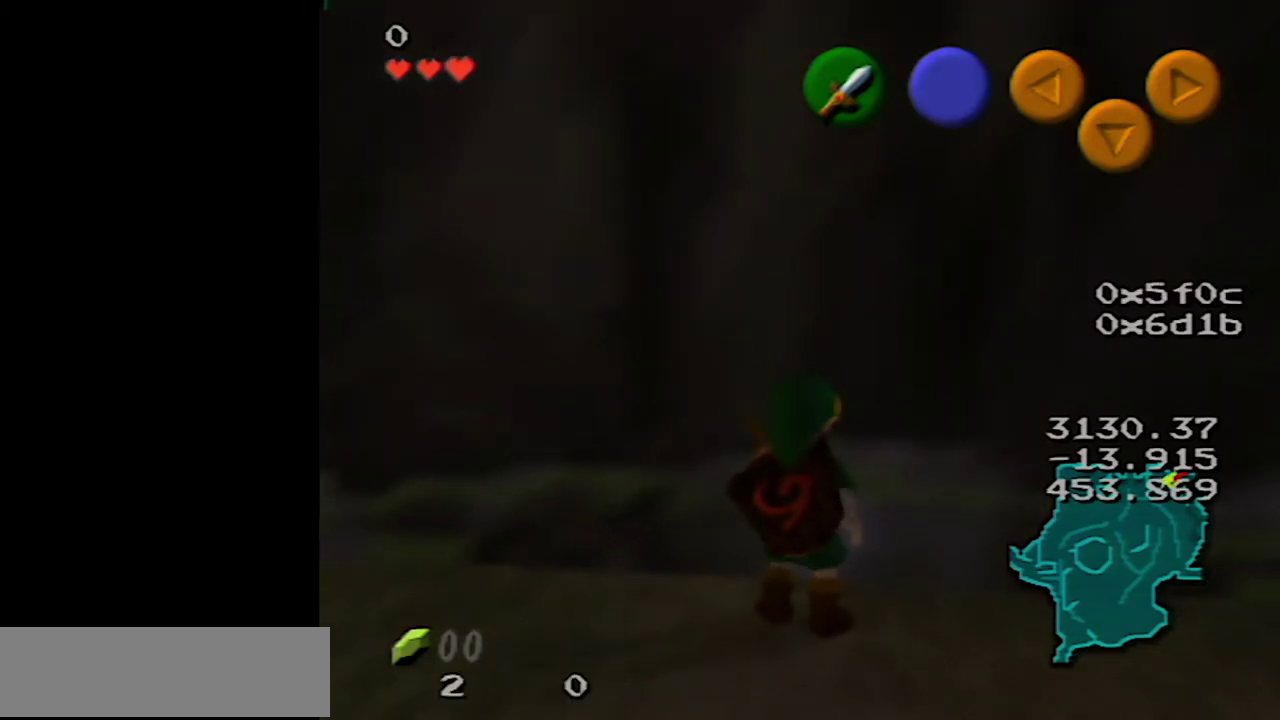
{"buttons": ["Z"], "left_stick": "center", "events": [[500, "Z", "down"]]}
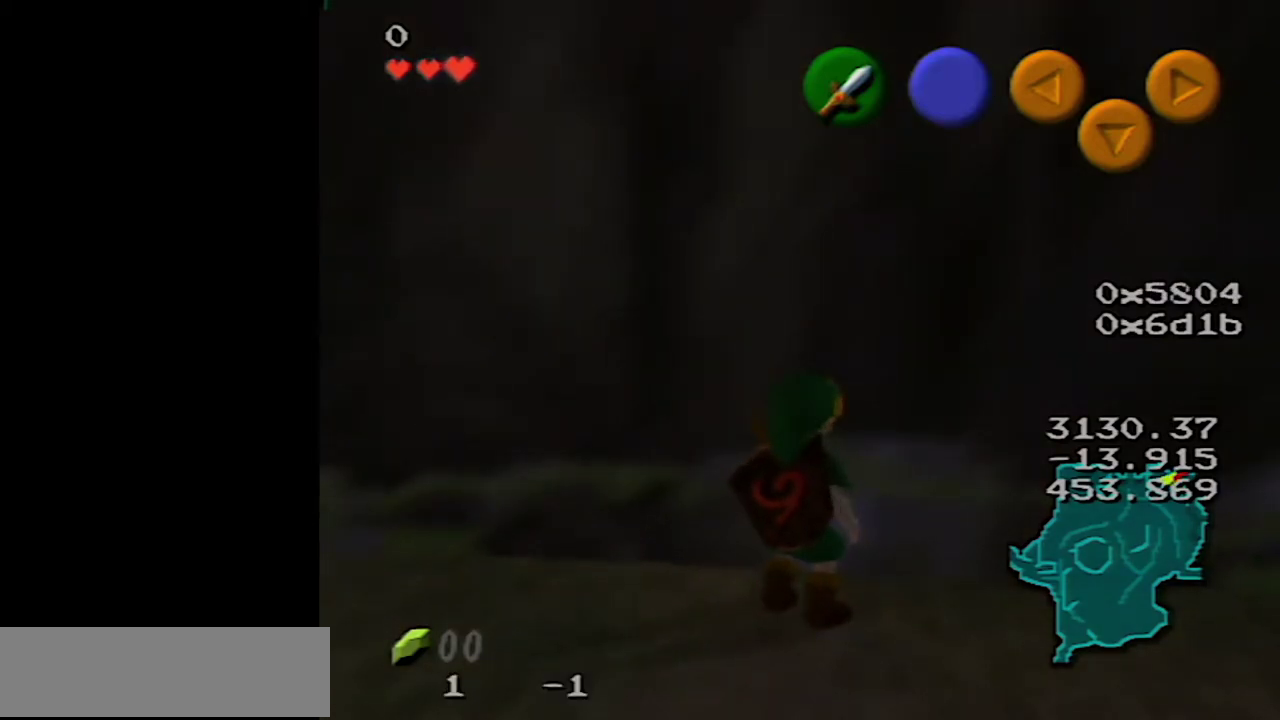
{"buttons": ["Z"], "left_stick": "center", "events": []}
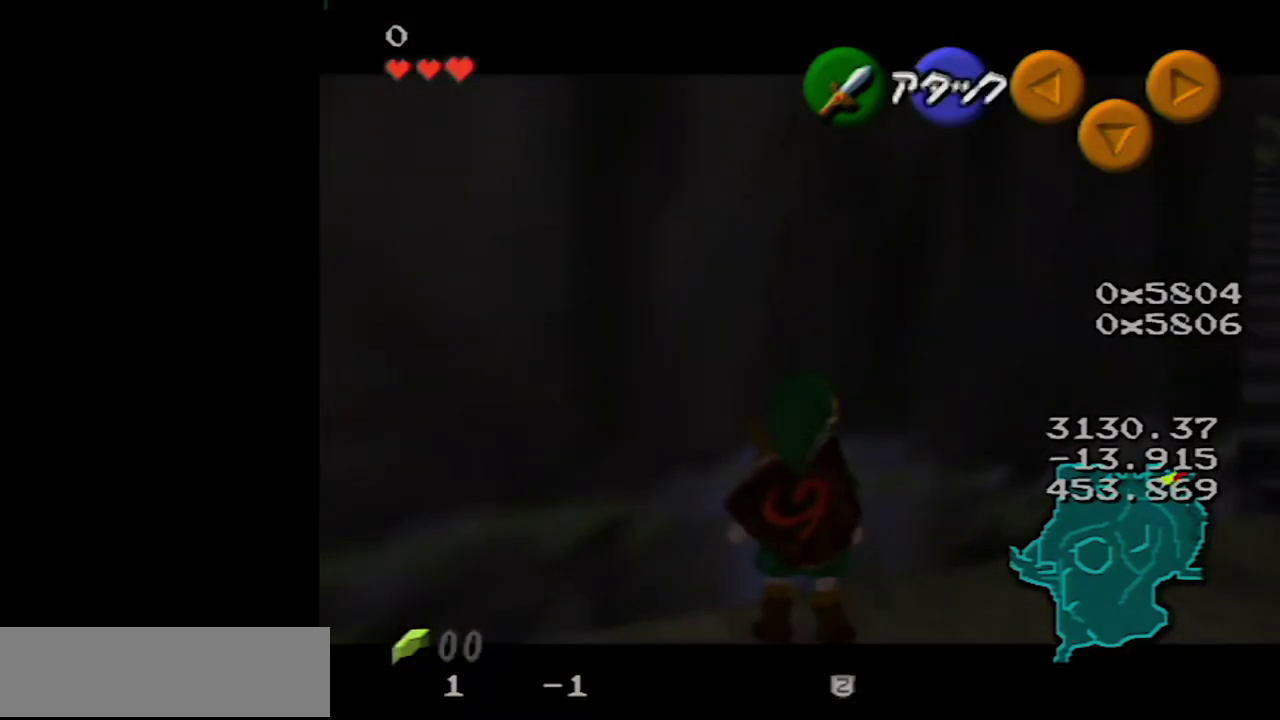
{"buttons": [], "left_stick": "center", "events": [[33, "Z", "up"]]}
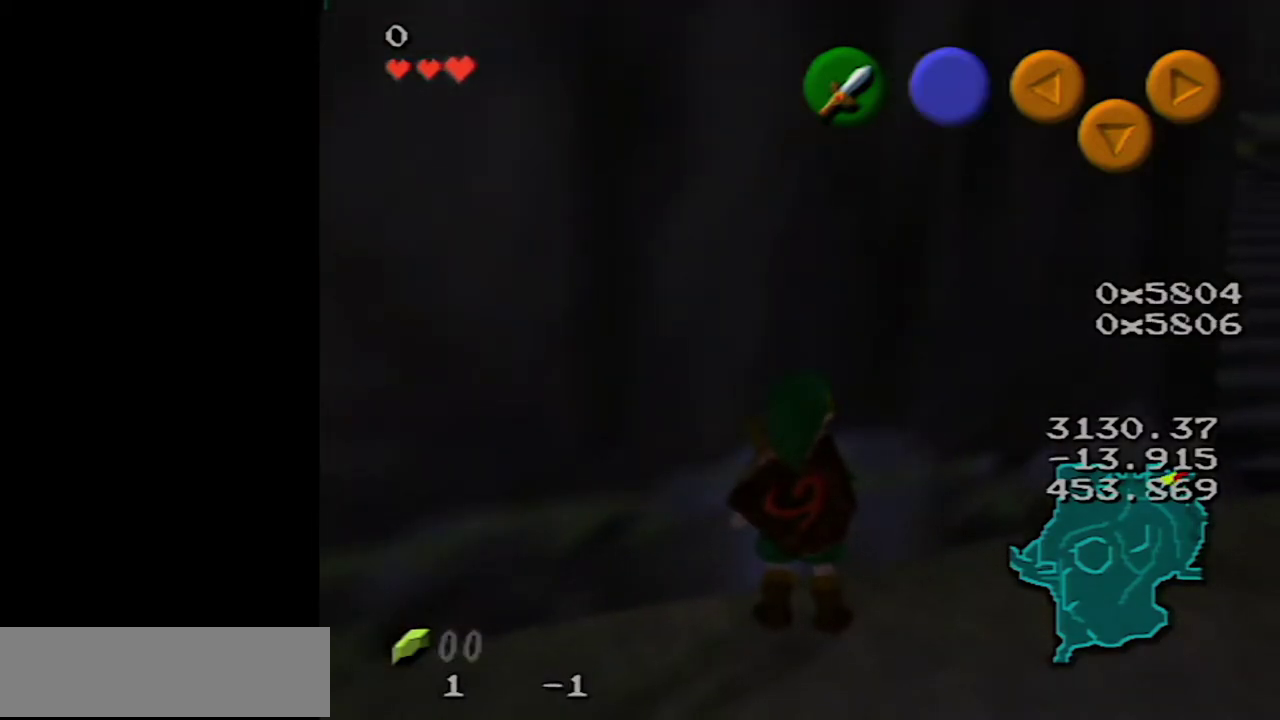
{"buttons": [], "left_stick": "center", "events": []}
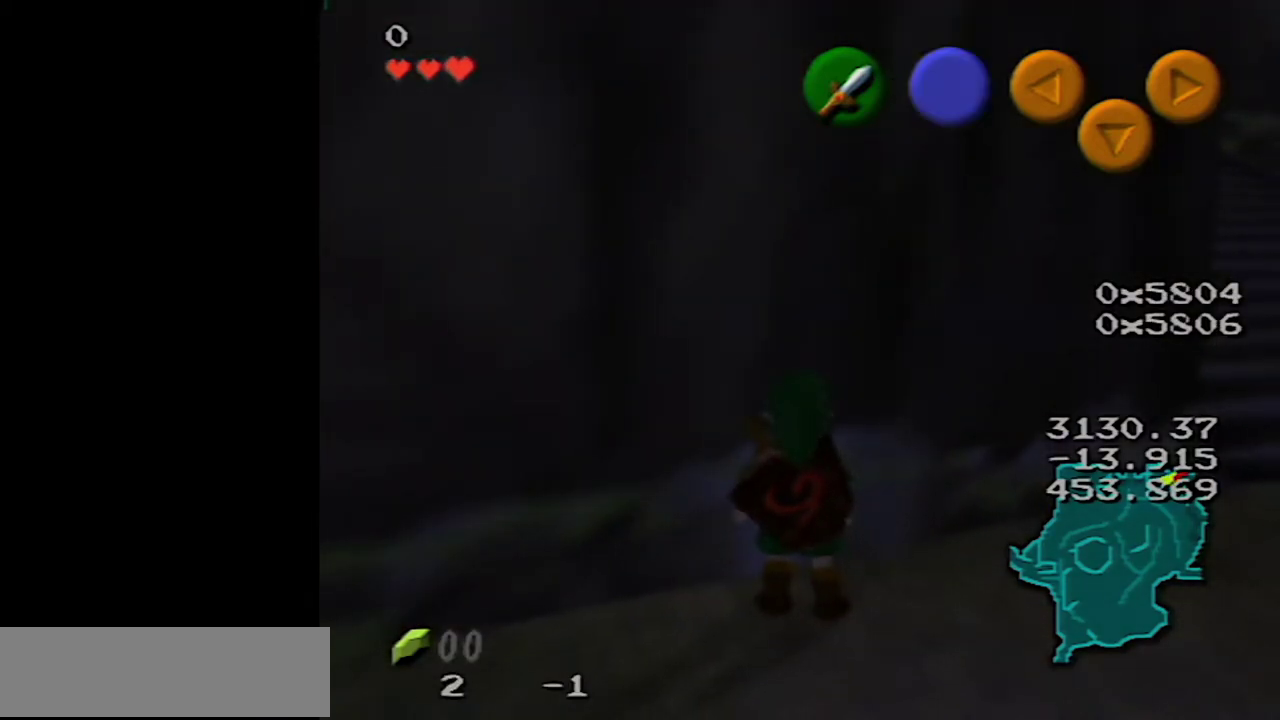
{"buttons": [], "left_stick": "center", "events": []}
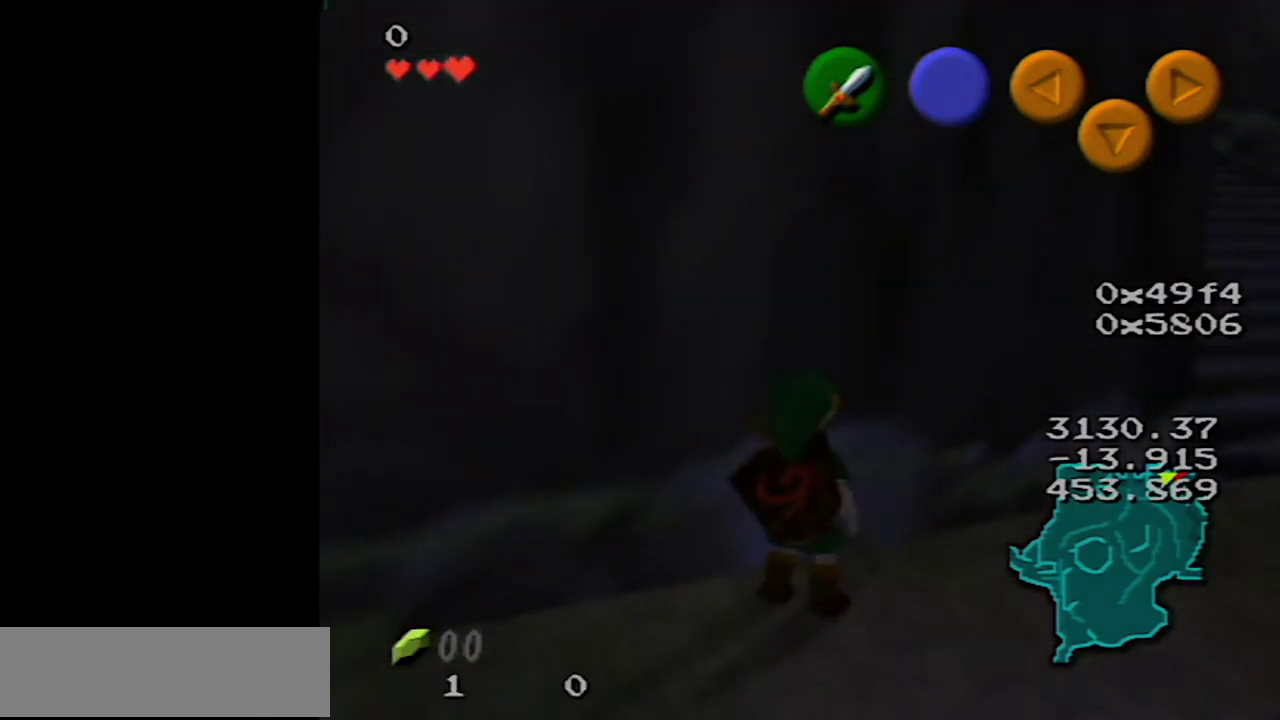
{"buttons": [], "left_stick": "center", "events": [[67, "Z", "down"], [383, "Z", "up"]]}
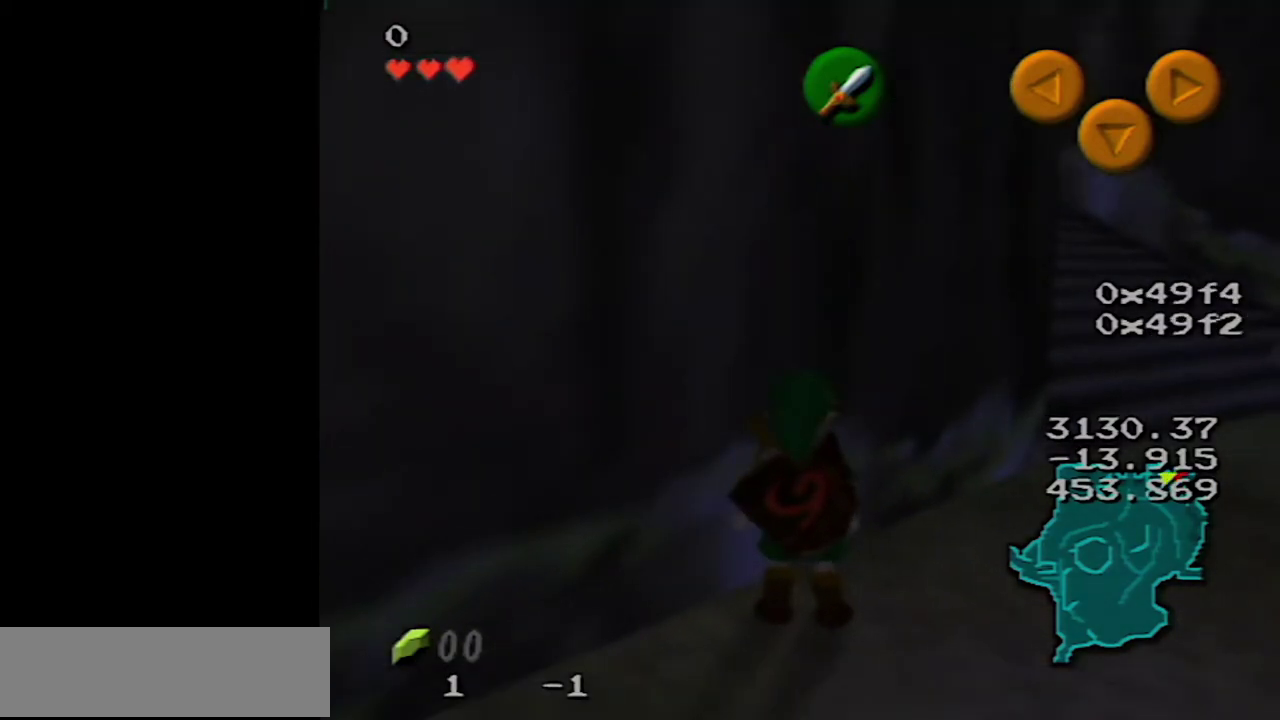
{"buttons": [], "left_stick": "center", "events": []}
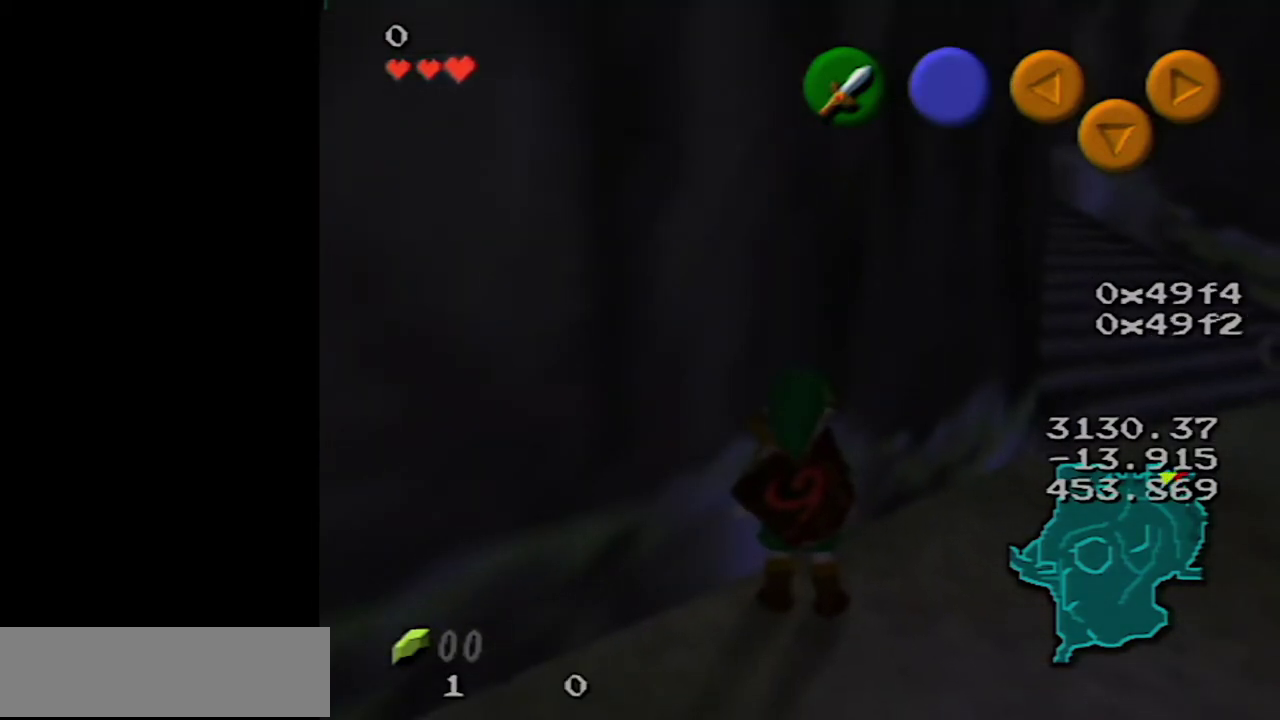
{"buttons": [], "left_stick": "center", "events": []}
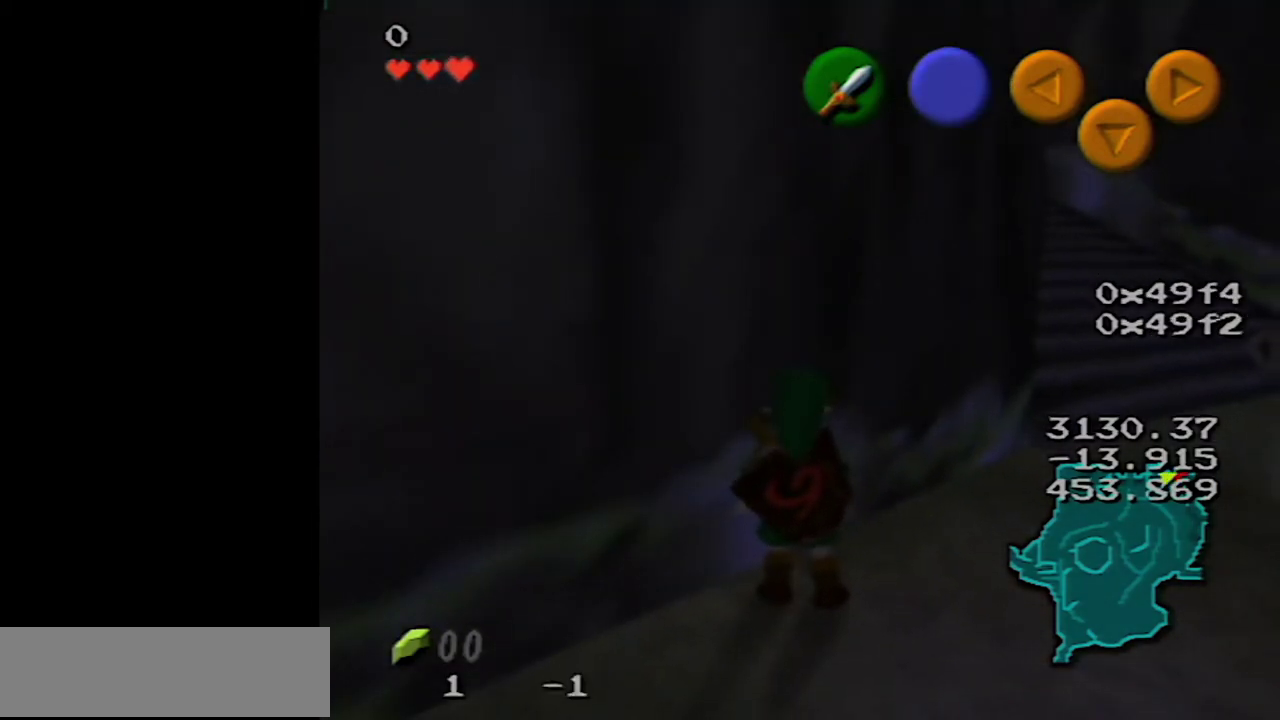
{"buttons": [], "left_stick": "center", "events": []}
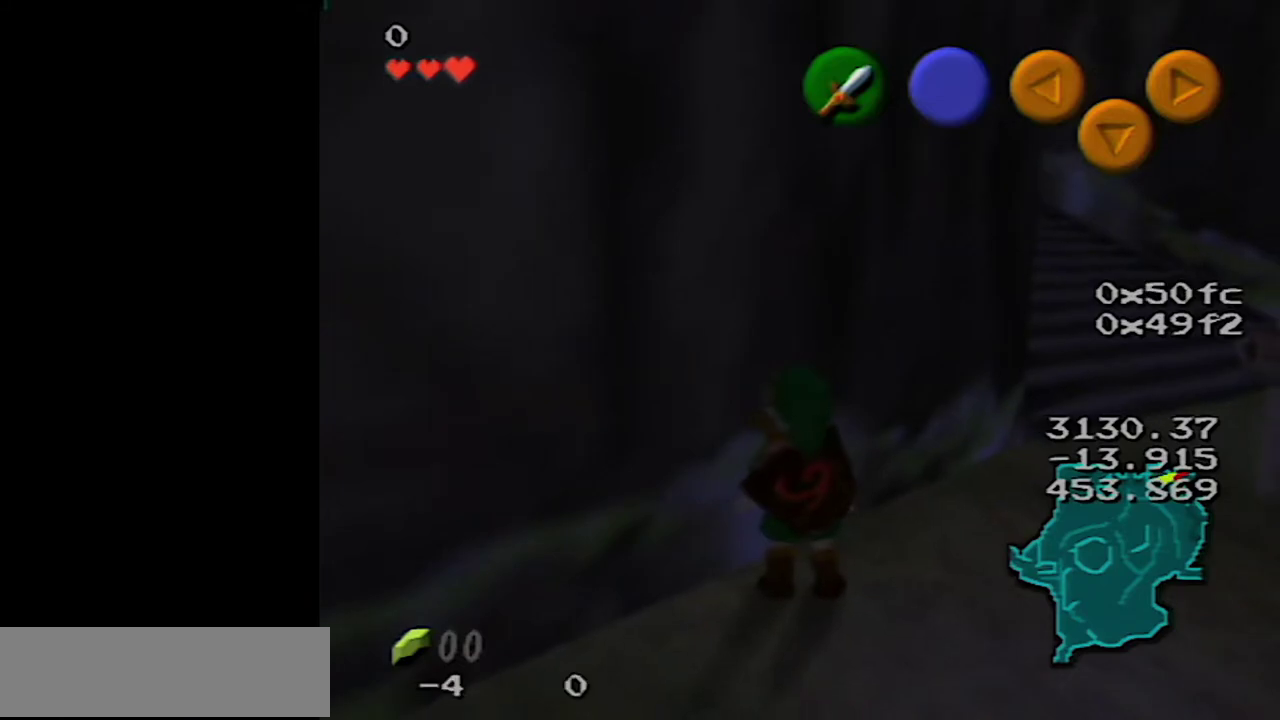
{"buttons": [], "left_stick": "center", "events": []}
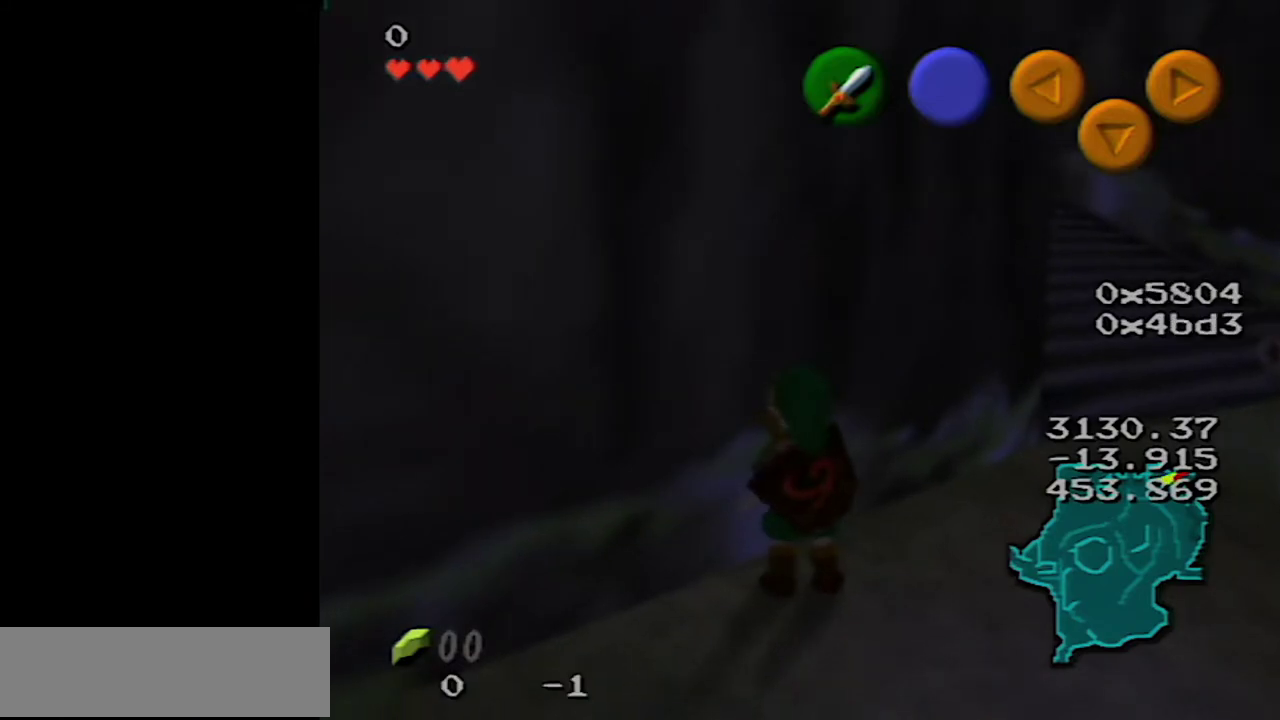
{"buttons": ["Z"], "left_stick": "center", "events": [[217, "Z", "down"]]}
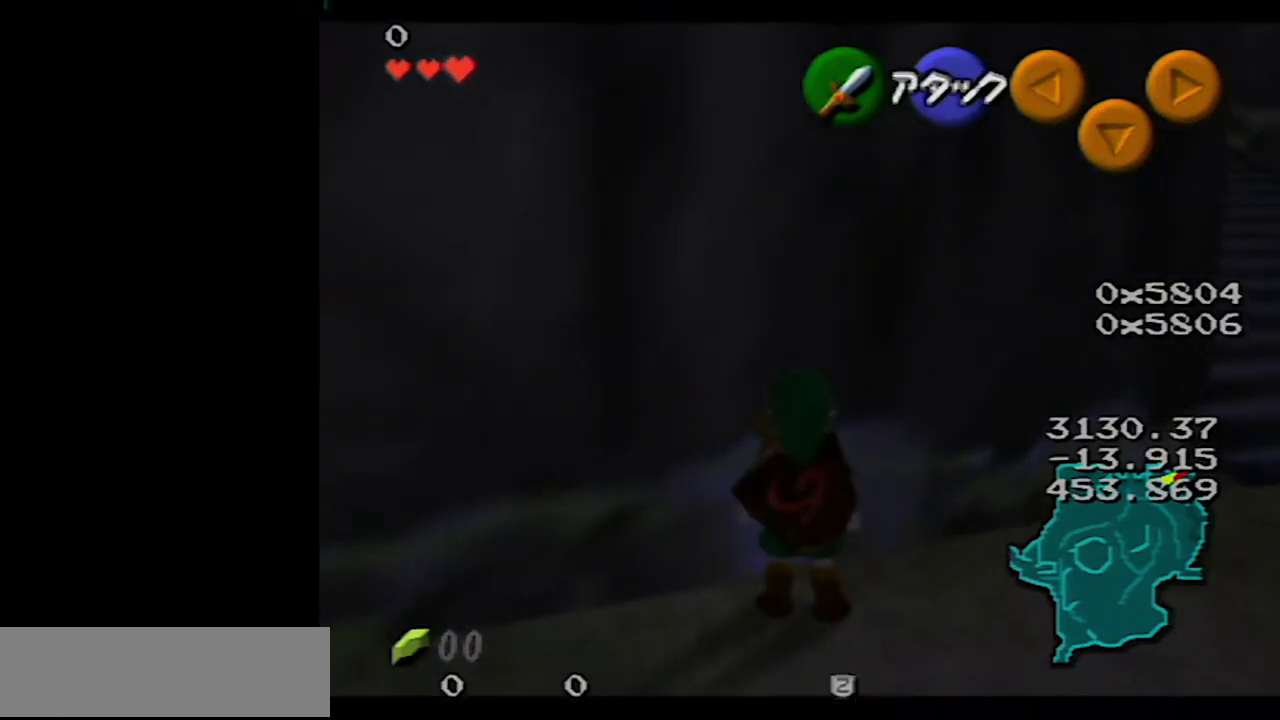
{"buttons": [], "left_stick": "center", "events": [[17, "Z", "up"], [217, "left_stick", "down"], [367, "left_stick", "center"]]}
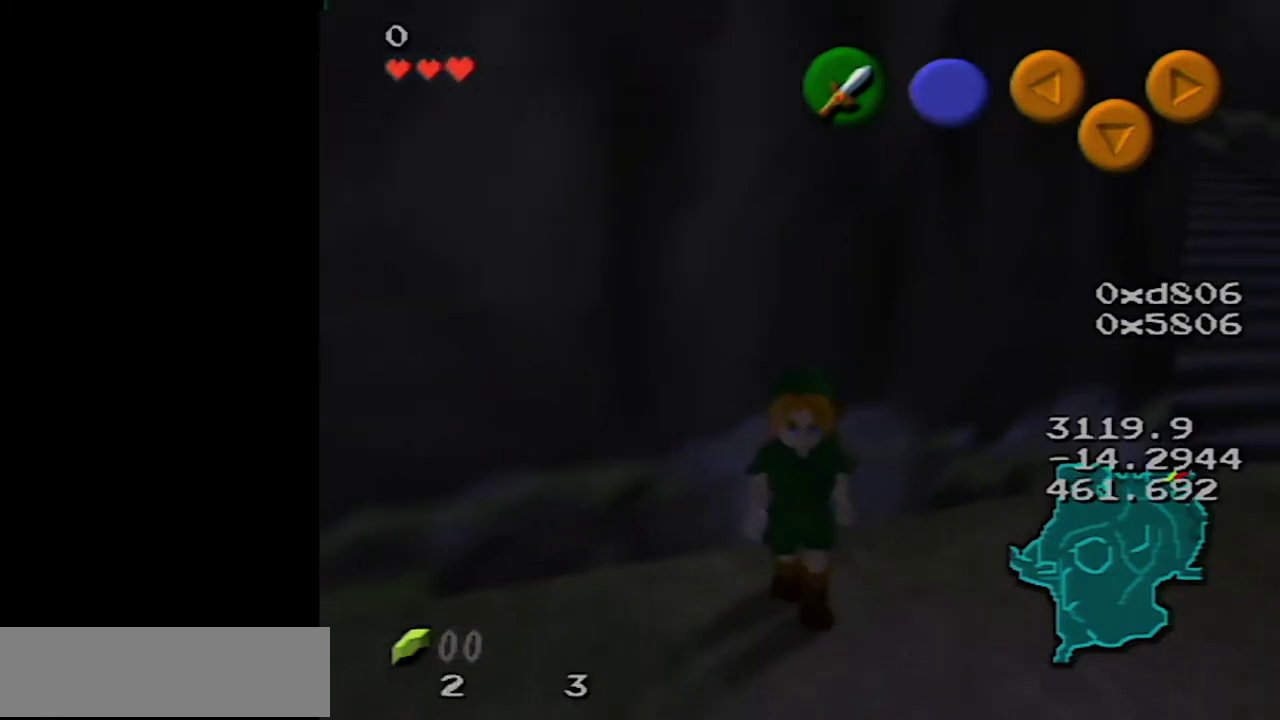
{"buttons": [], "left_stick": "center", "events": [[117, "left_stick", "up-right"], [267, "left_stick", "up"], [333, "left_stick", "center"]]}
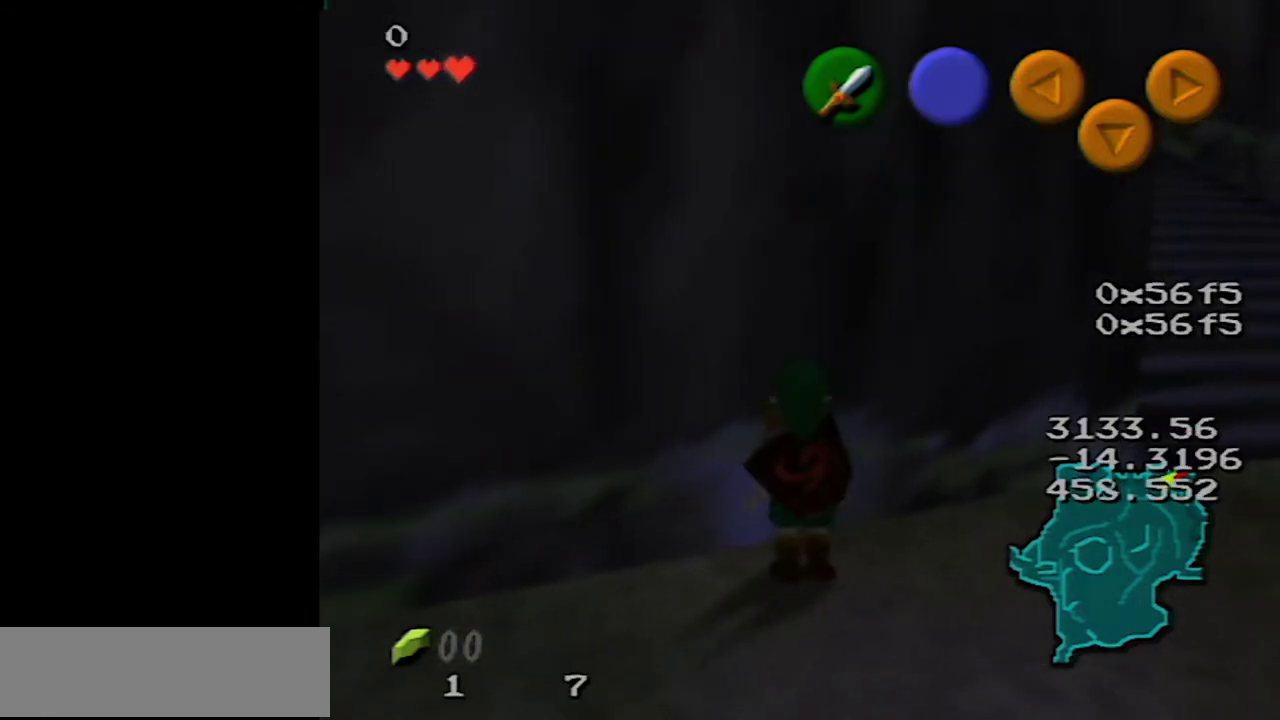
{"buttons": [], "left_stick": "up", "events": [[183, "left_stick", "up-left"], [400, "left_stick", "up"]]}
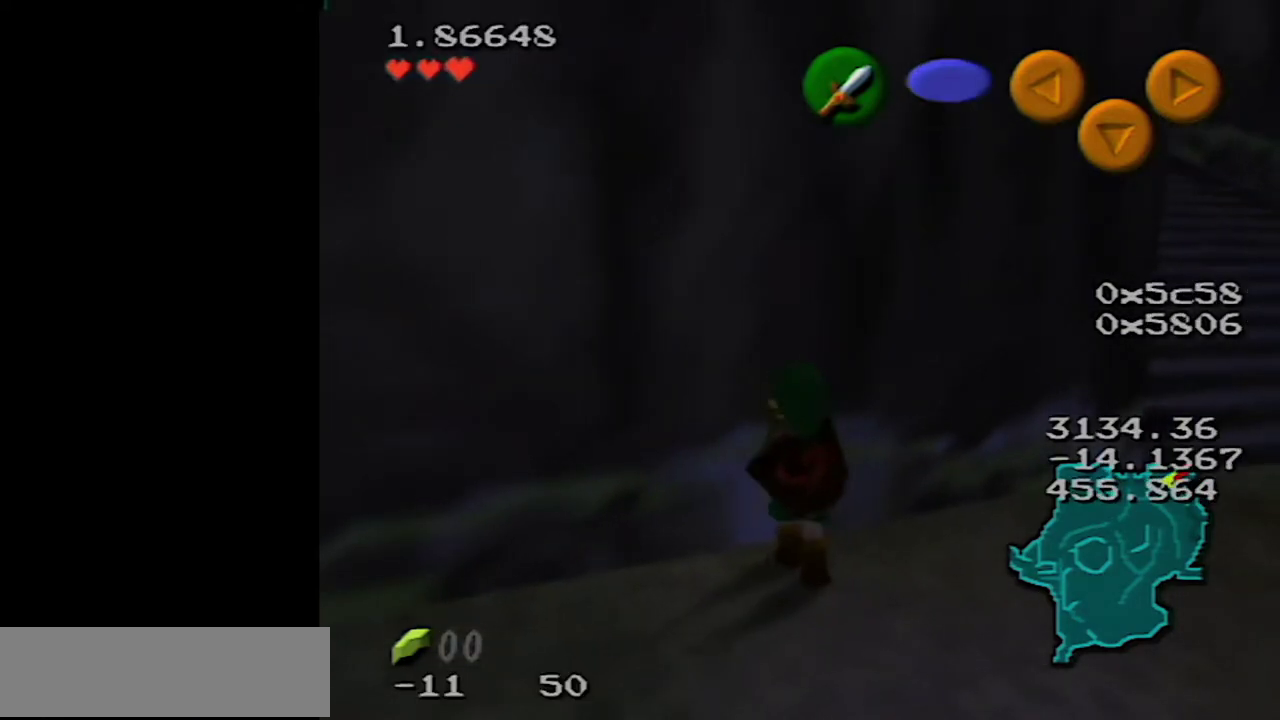
{"buttons": [], "left_stick": "up", "events": [[67, "Z", "down"], [100, "left_stick", "center"], [350, "Z", "up"], [500, "left_stick", "up"]]}
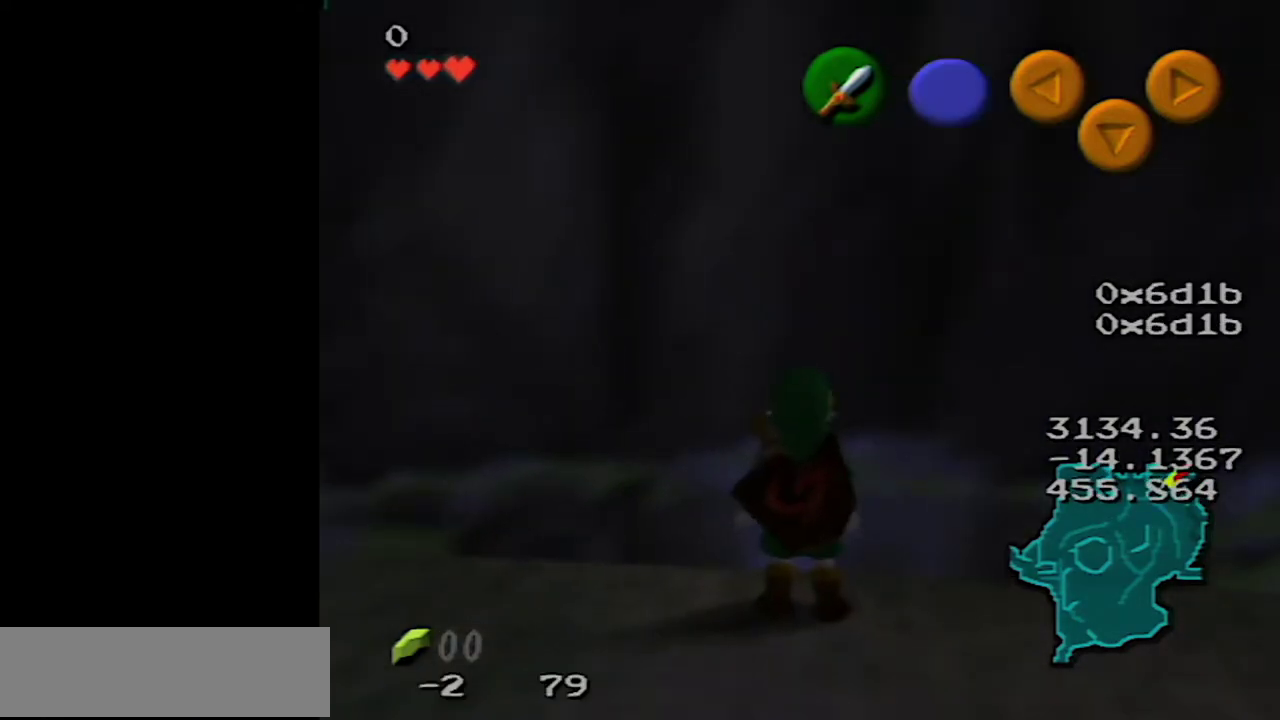
{"buttons": [], "left_stick": "center", "events": [[183, "Z", "down"], [250, "left_stick", "center"], [400, "Z", "up"]]}
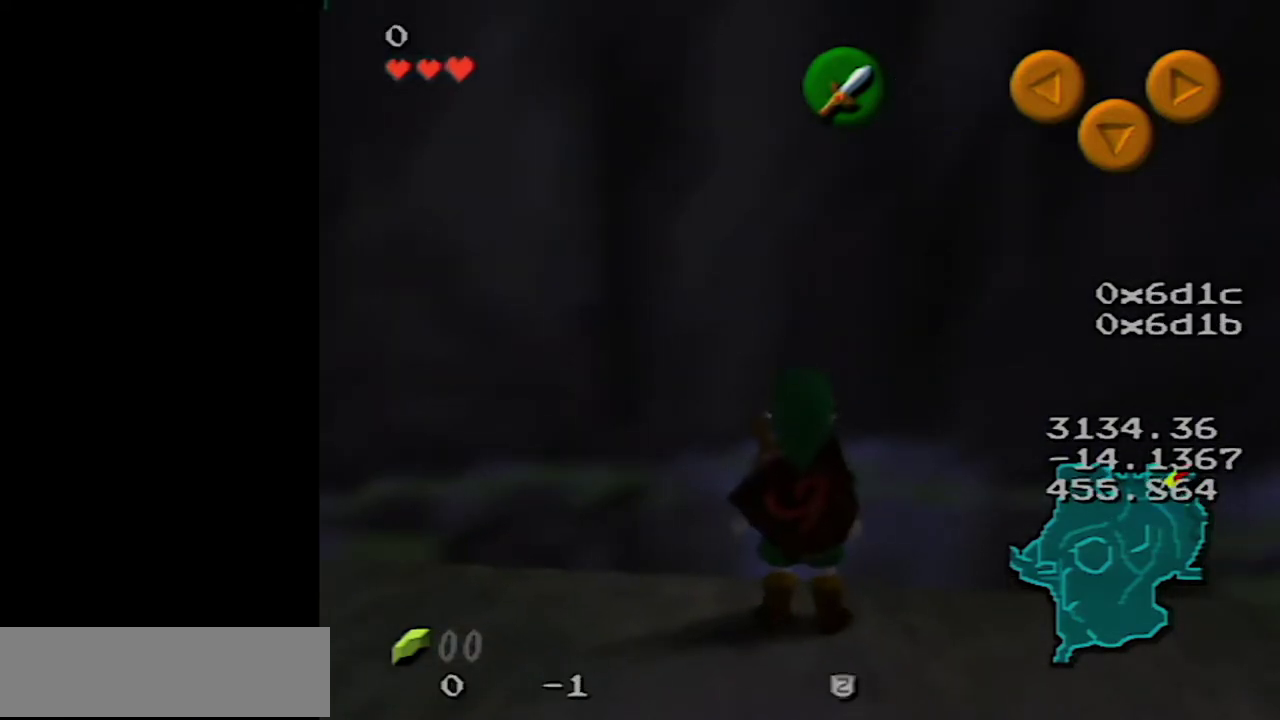
{"buttons": [], "left_stick": "up", "events": [[33, "Z", "down"], [250, "Z", "up"], [400, "left_stick", "up"]]}
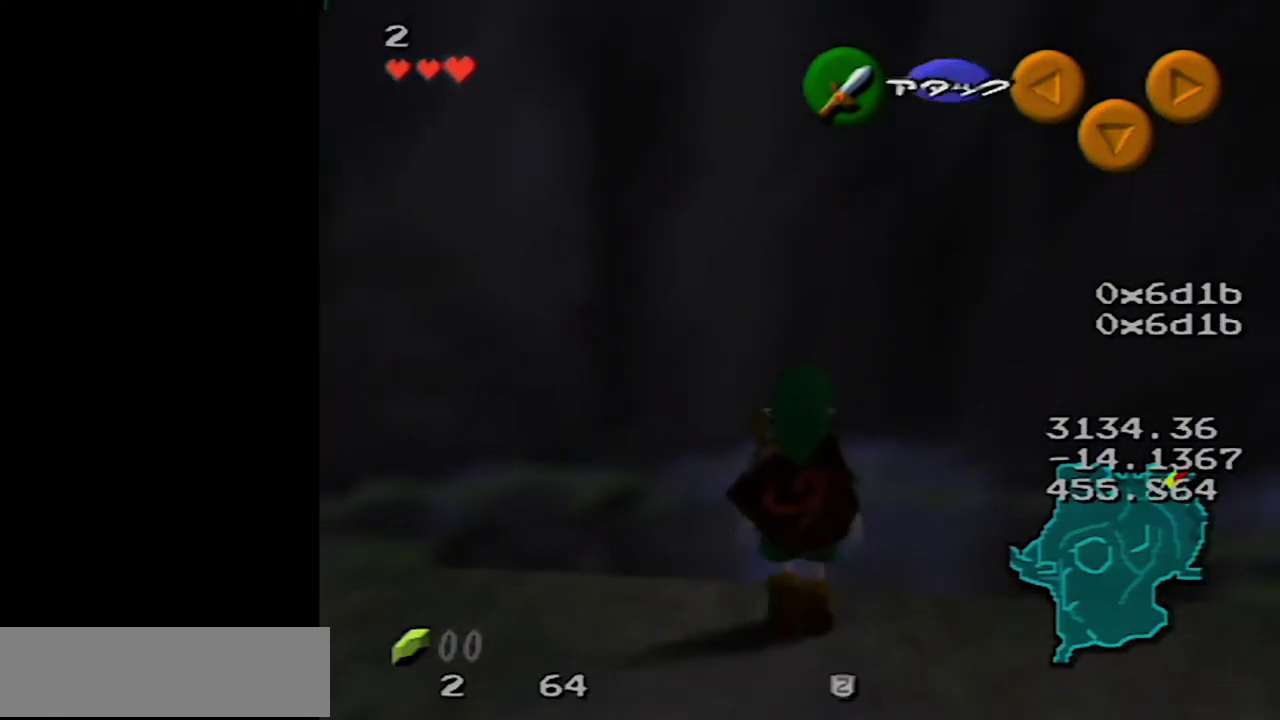
{"buttons": ["Z"], "left_stick": "center", "events": [[33, "Z", "down"], [67, "left_stick", "center"]]}
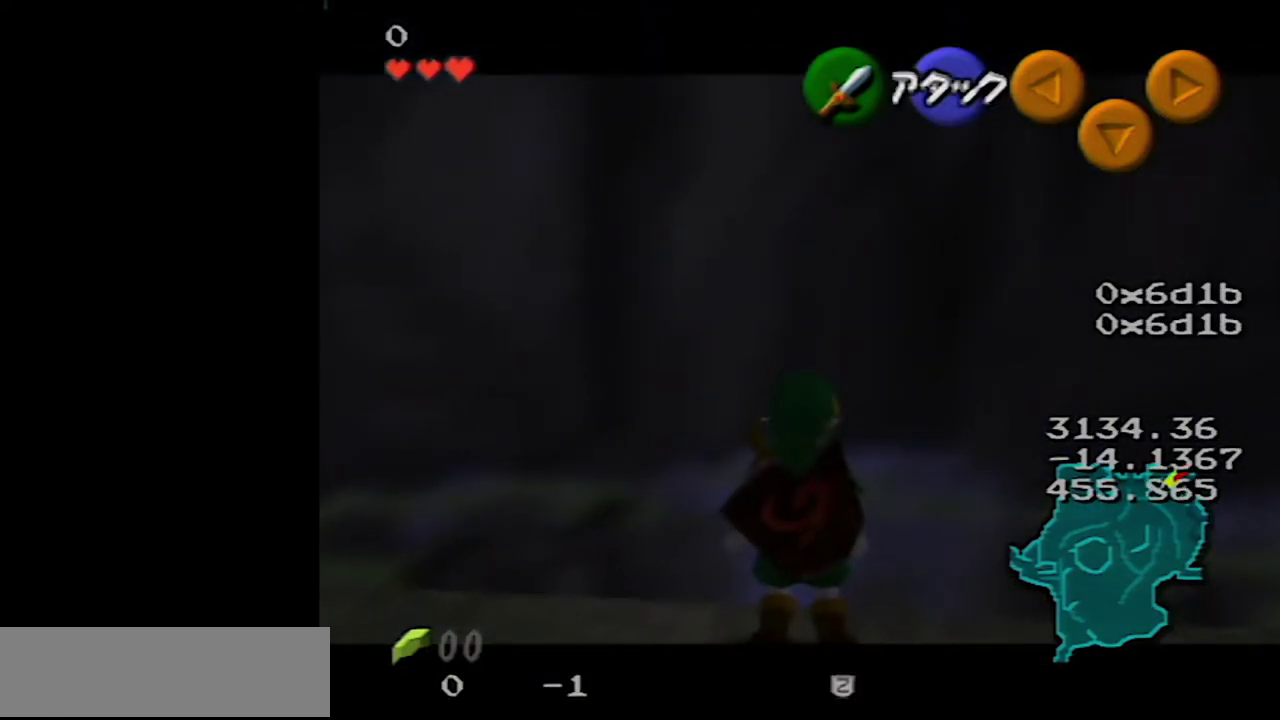
{"buttons": ["Z"], "left_stick": "center", "events": []}
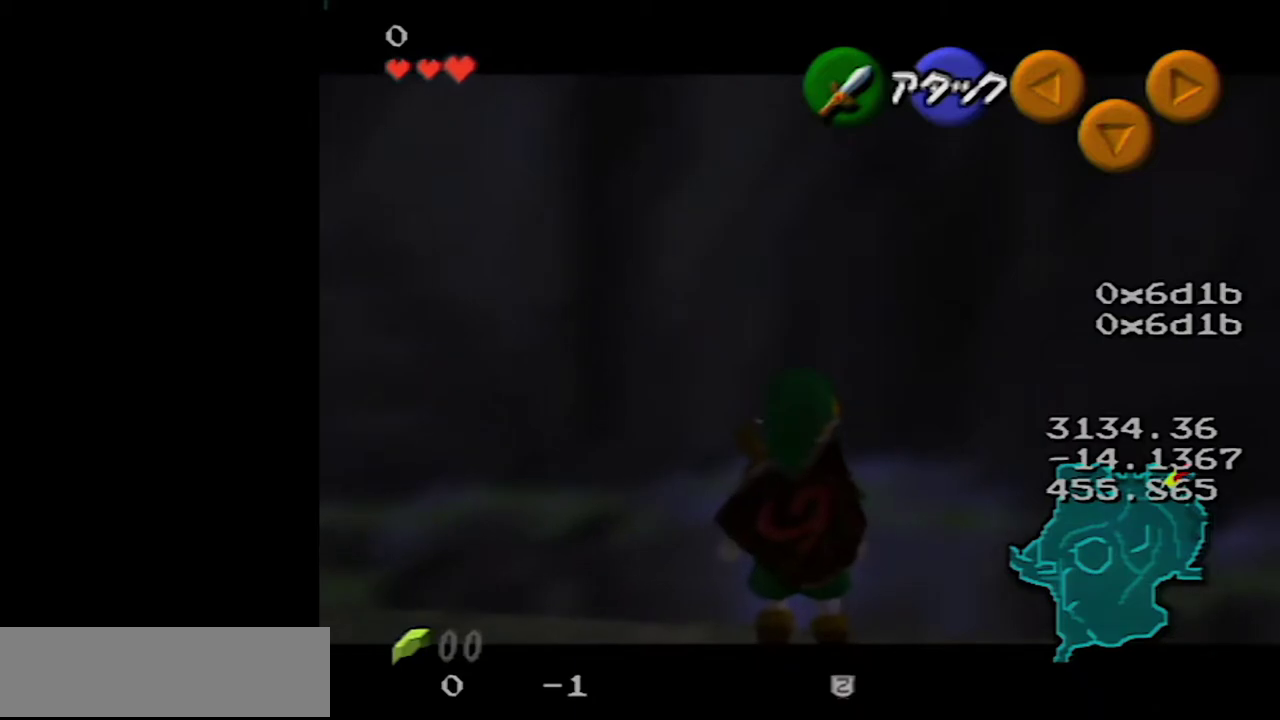
{"buttons": ["Z"], "left_stick": "center", "events": []}